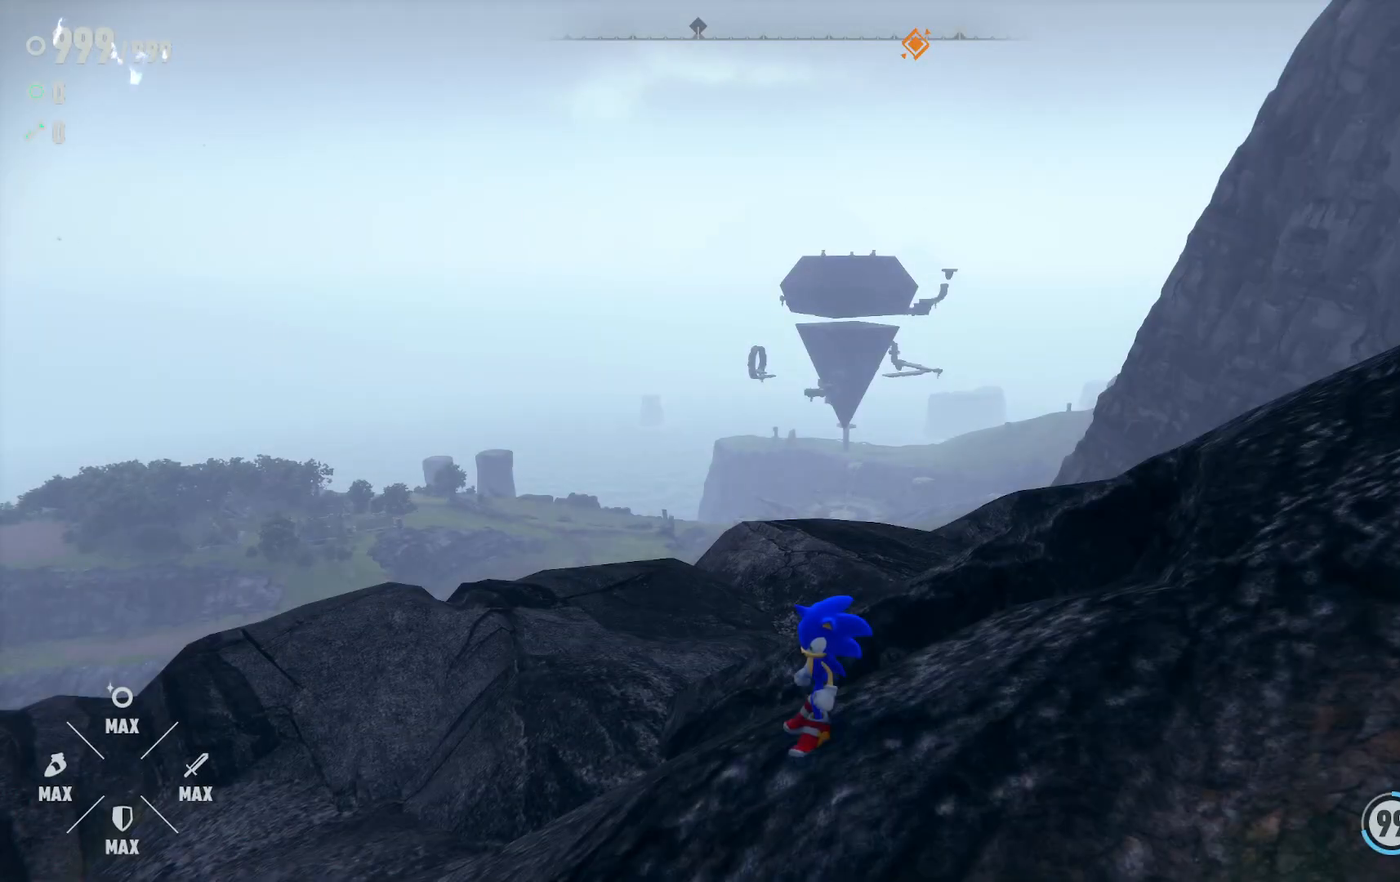
Gameplay with a controller (Xbox layout); each line is a JSON object with the inputs held at the frame after it (dt_ms = milliseconds from this image to that frame). "events" lists button and stick changes between this image and that frame as [ms after this image, input, new state], when the widget could be followed in between. Not read: L3 R2 R3.
{"dt_ms": 500, "buttons": [], "left_stick": "center", "right_stick": "right", "events": [[417, "right_stick", "right"]]}
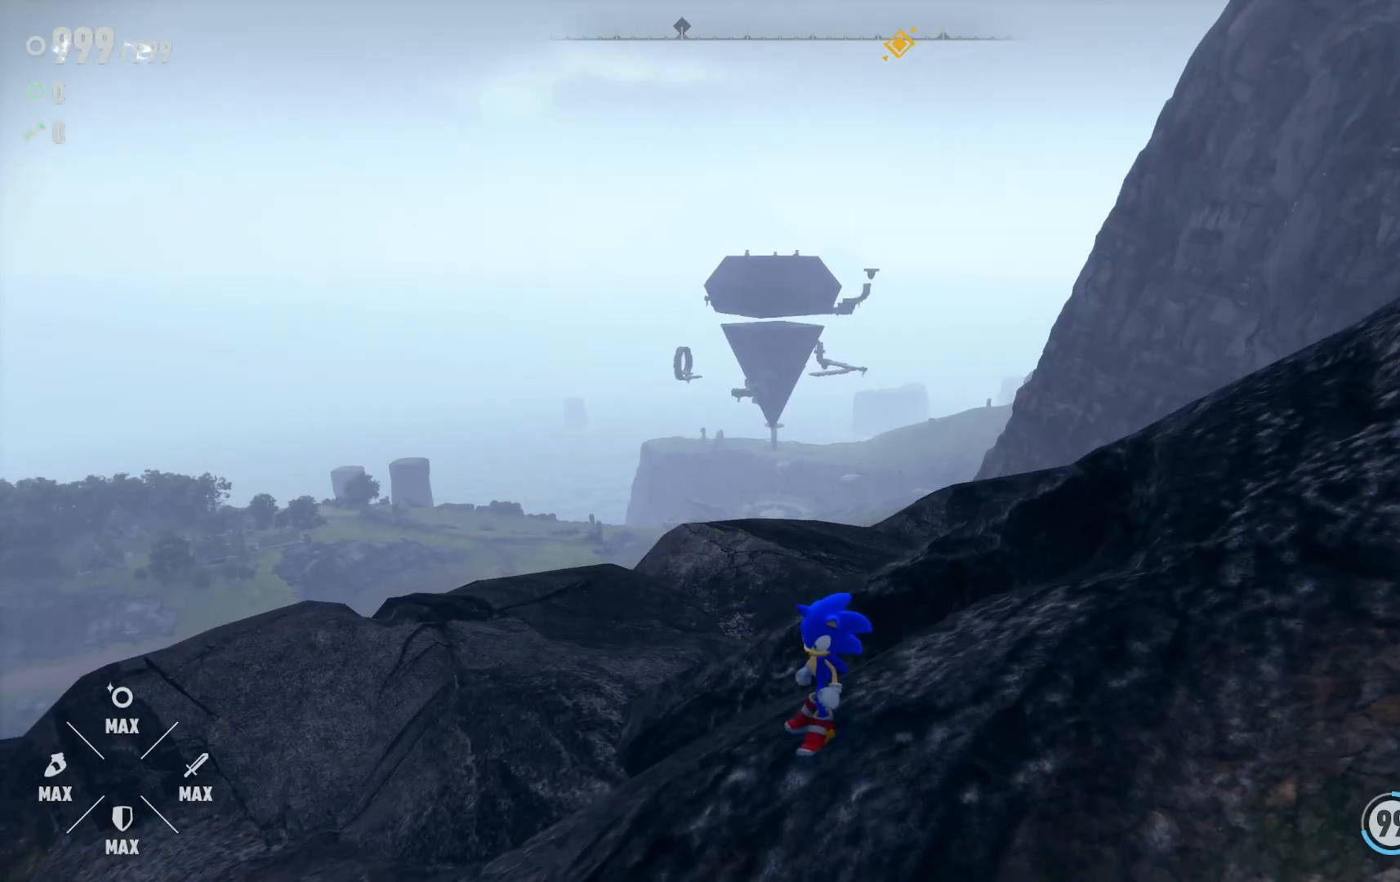
{"dt_ms": 500, "buttons": [], "left_stick": "center", "right_stick": "center", "events": [[267, "right_stick", "center"]]}
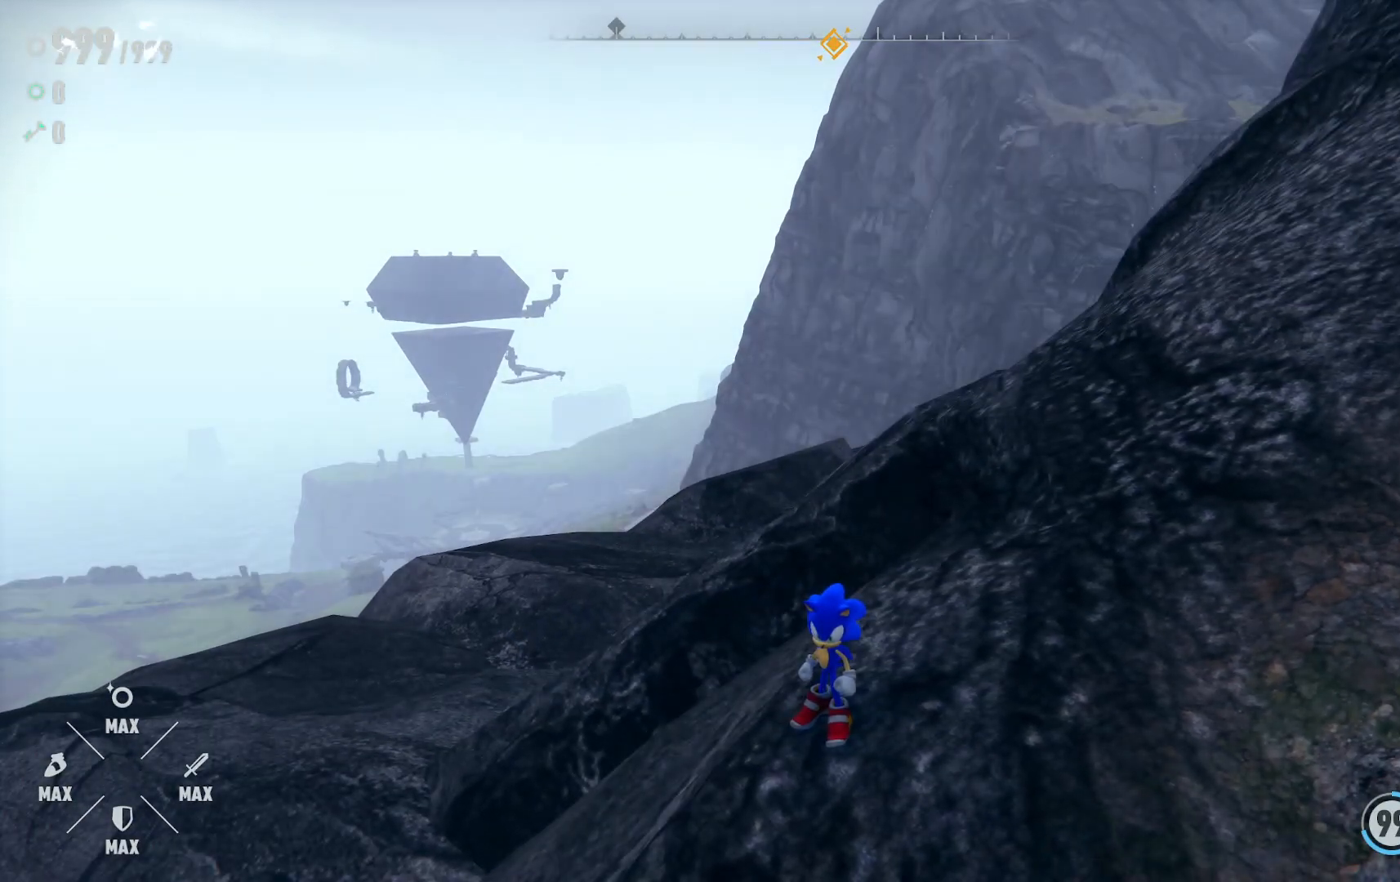
{"dt_ms": 500, "buttons": [], "left_stick": "center", "right_stick": "right", "events": [[333, "right_stick", "right"]]}
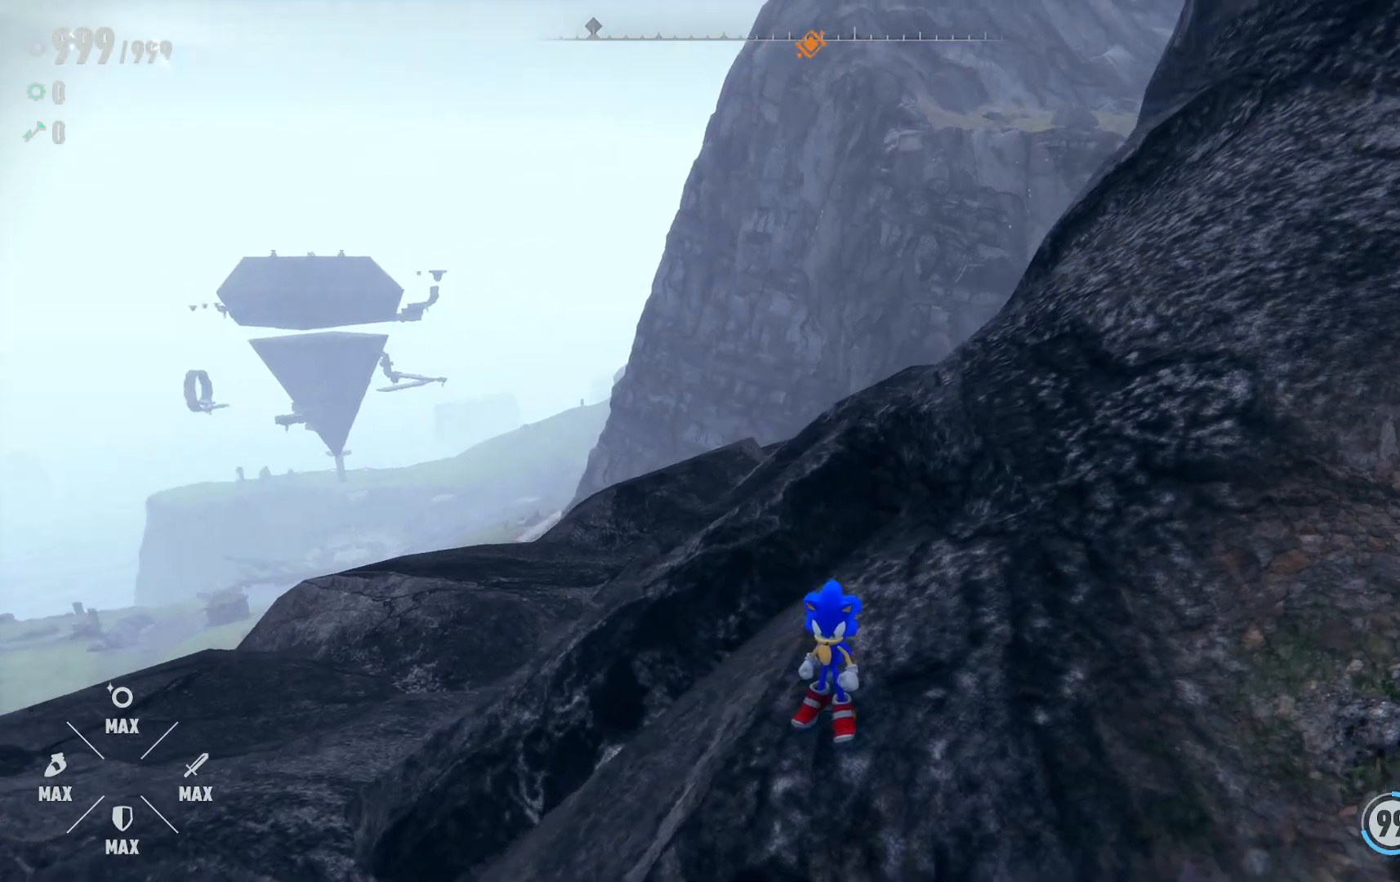
{"dt_ms": 500, "buttons": [], "left_stick": "center", "right_stick": "left", "events": [[317, "right_stick", "center"], [467, "right_stick", "left"]]}
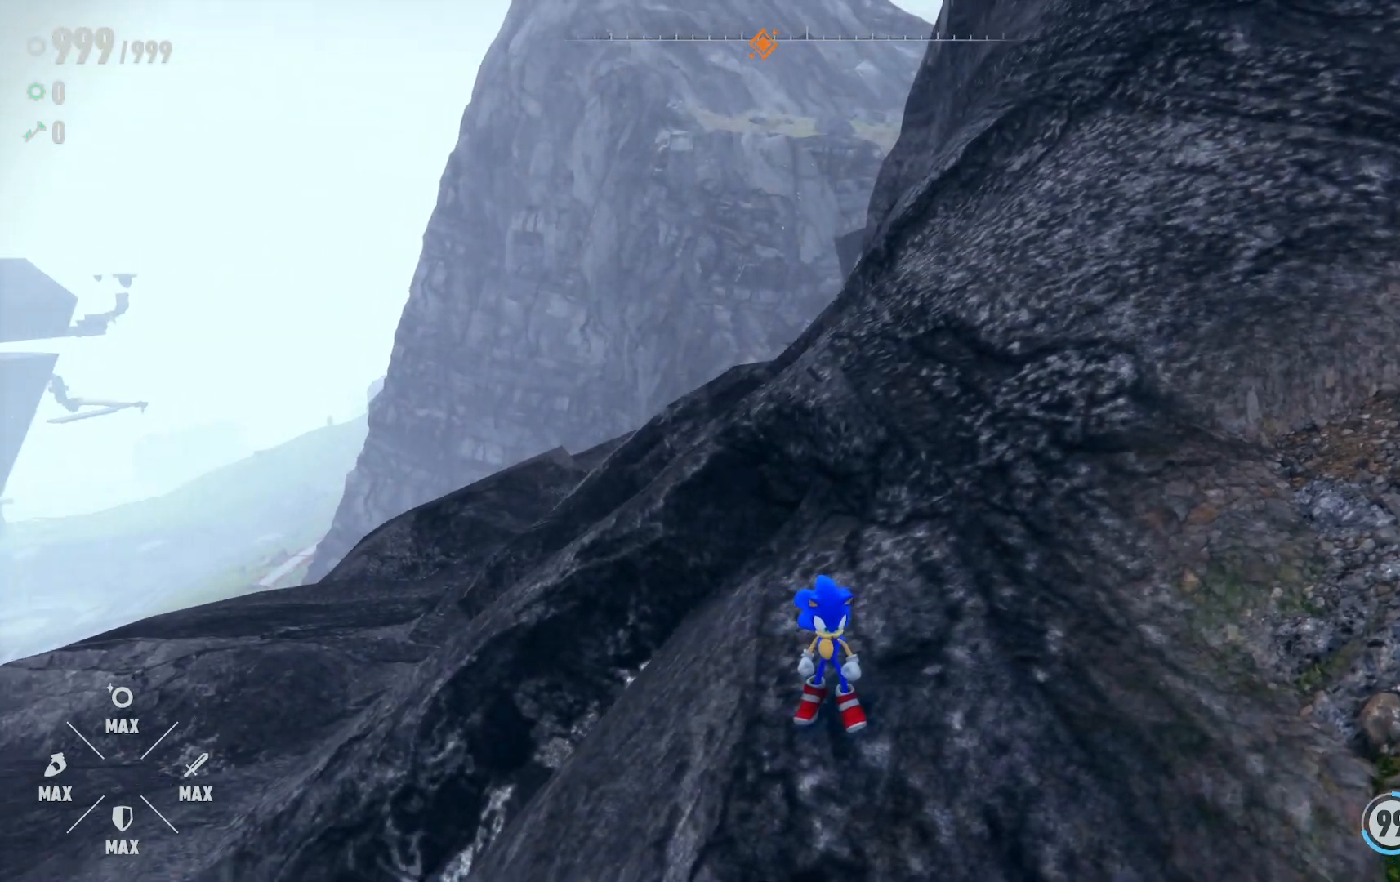
{"dt_ms": 500, "buttons": [], "left_stick": "center", "right_stick": "left", "events": []}
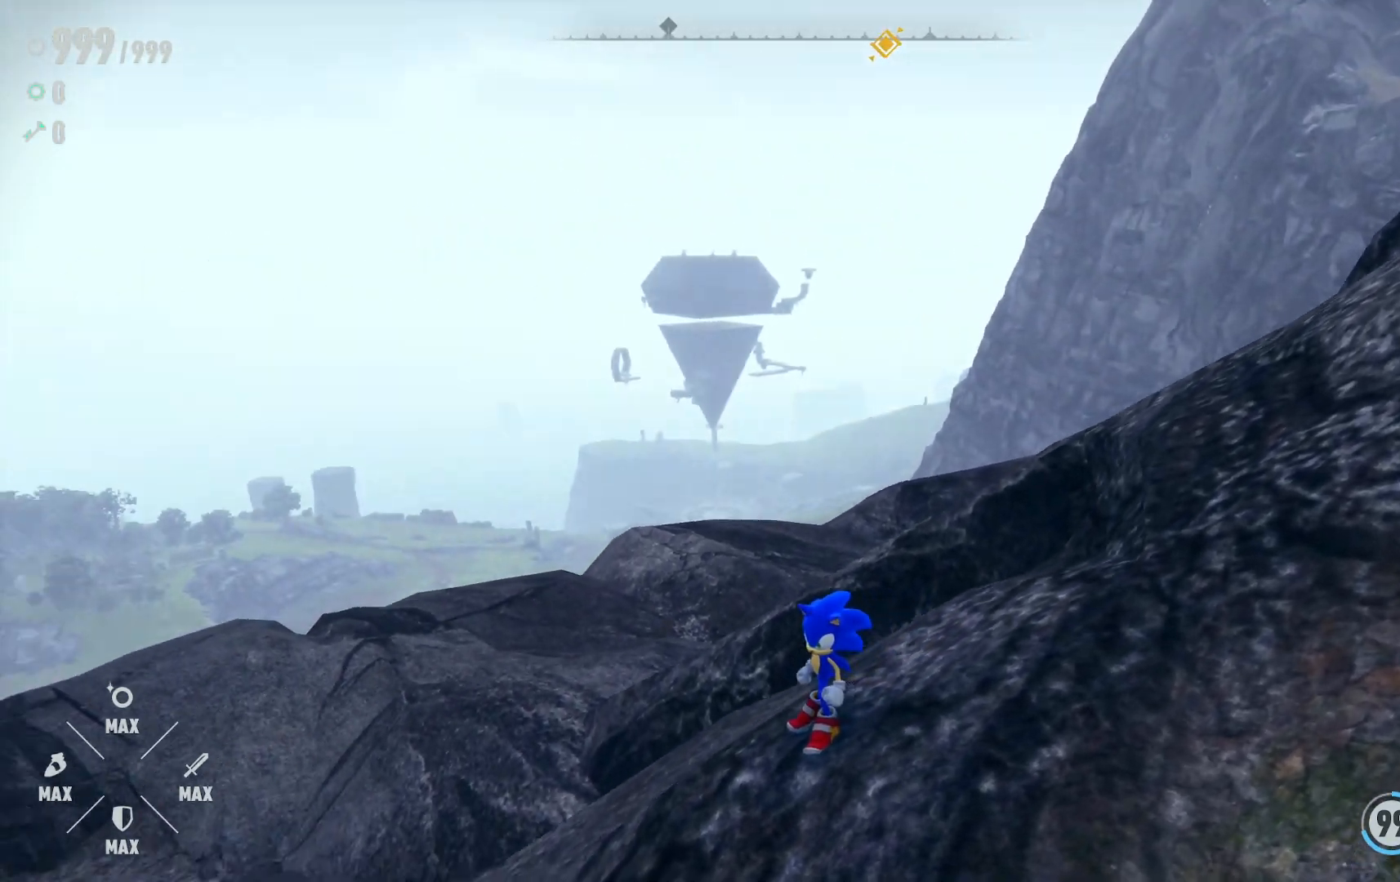
{"dt_ms": 500, "buttons": [], "left_stick": "center", "right_stick": "right", "events": [[317, "right_stick", "center"], [417, "right_stick", "right"]]}
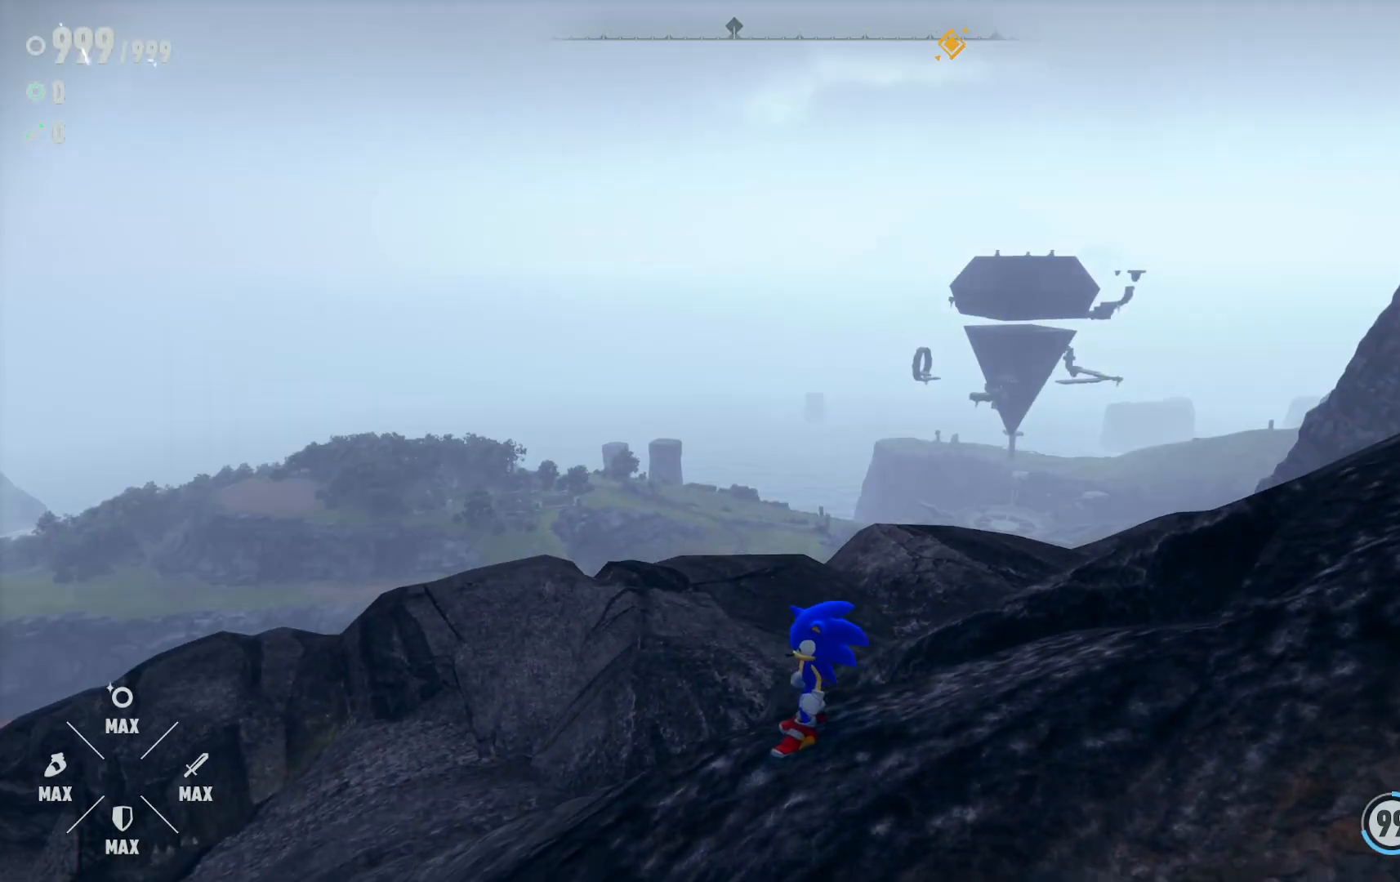
{"dt_ms": 500, "buttons": [], "left_stick": "center", "right_stick": "right", "events": []}
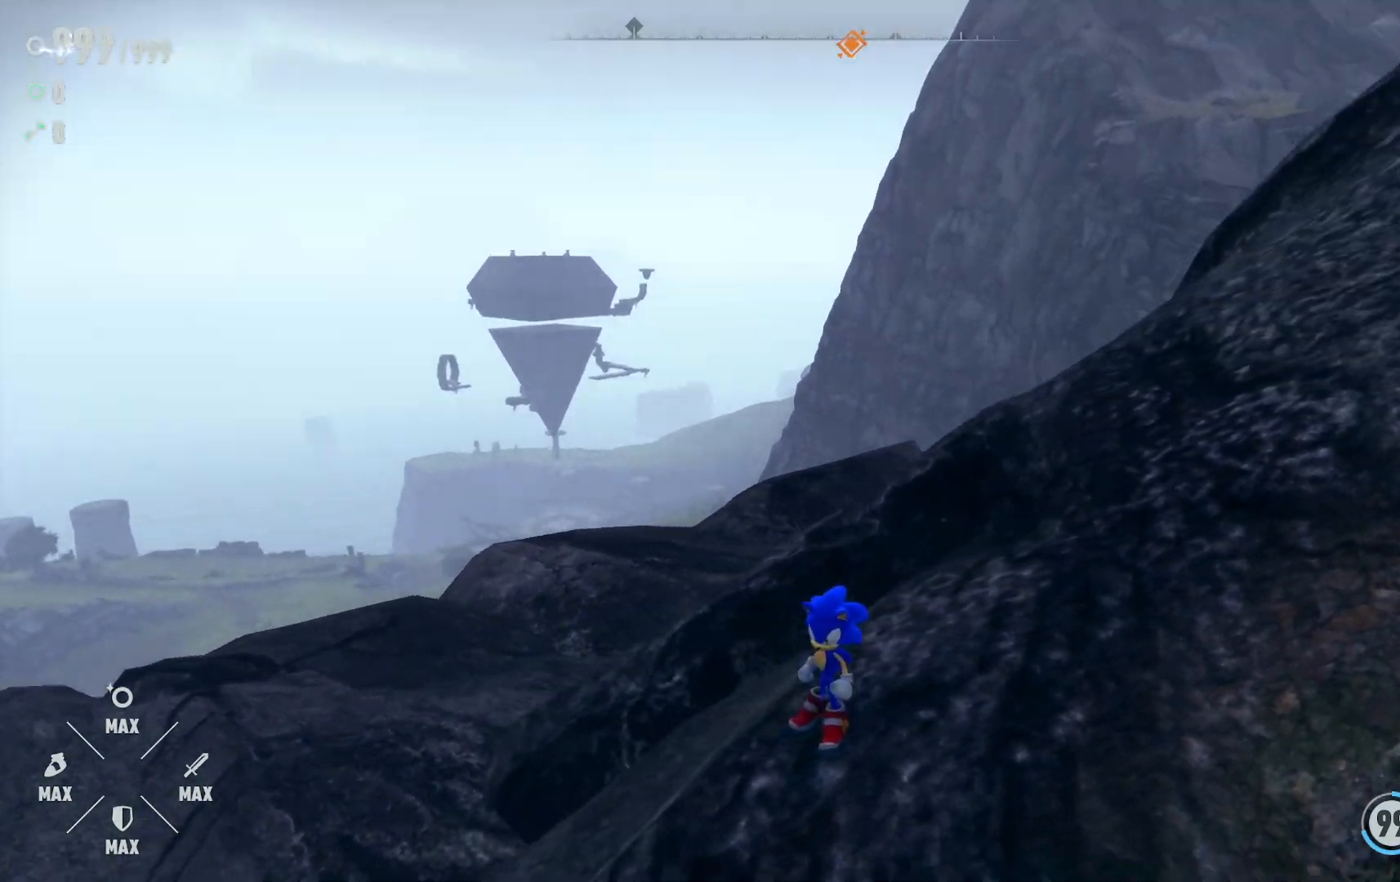
{"dt_ms": 500, "buttons": [], "left_stick": "center", "right_stick": "center", "events": [[400, "right_stick", "center"]]}
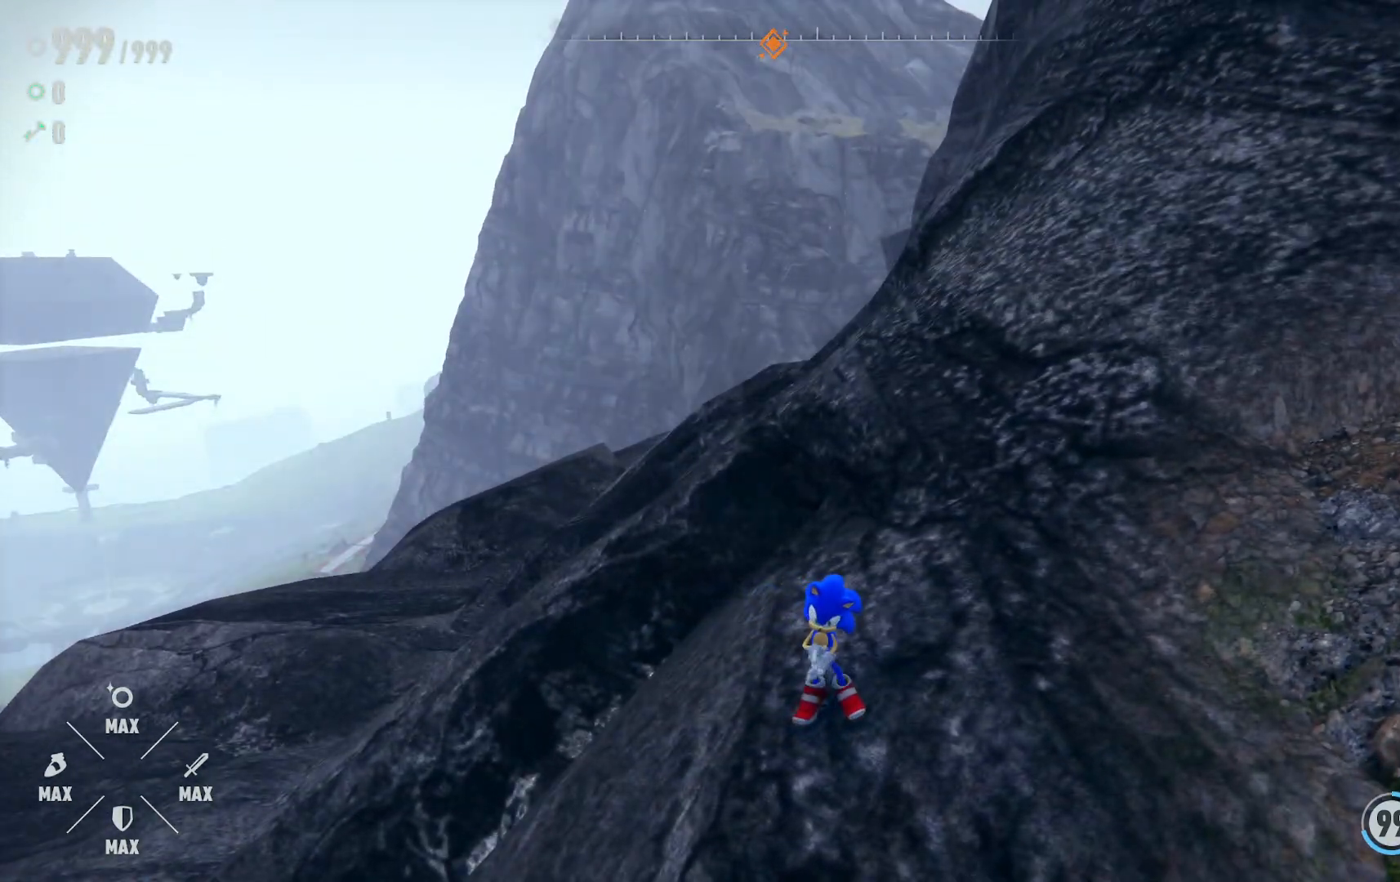
{"dt_ms": 500, "buttons": [], "left_stick": "center", "right_stick": "left", "events": [[50, "right_stick", "left"]]}
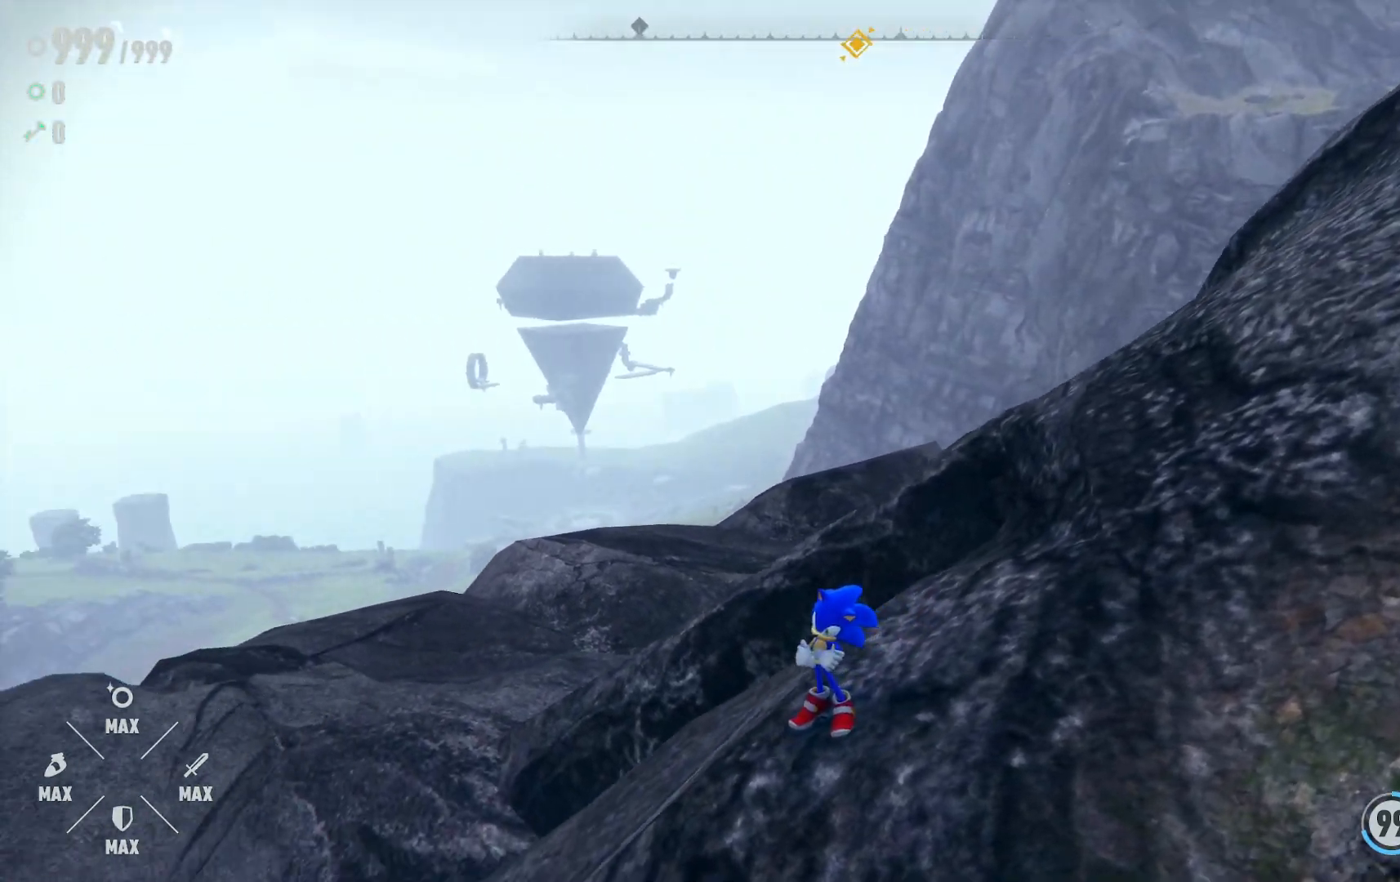
{"dt_ms": 500, "buttons": [], "left_stick": "center", "right_stick": "left", "events": []}
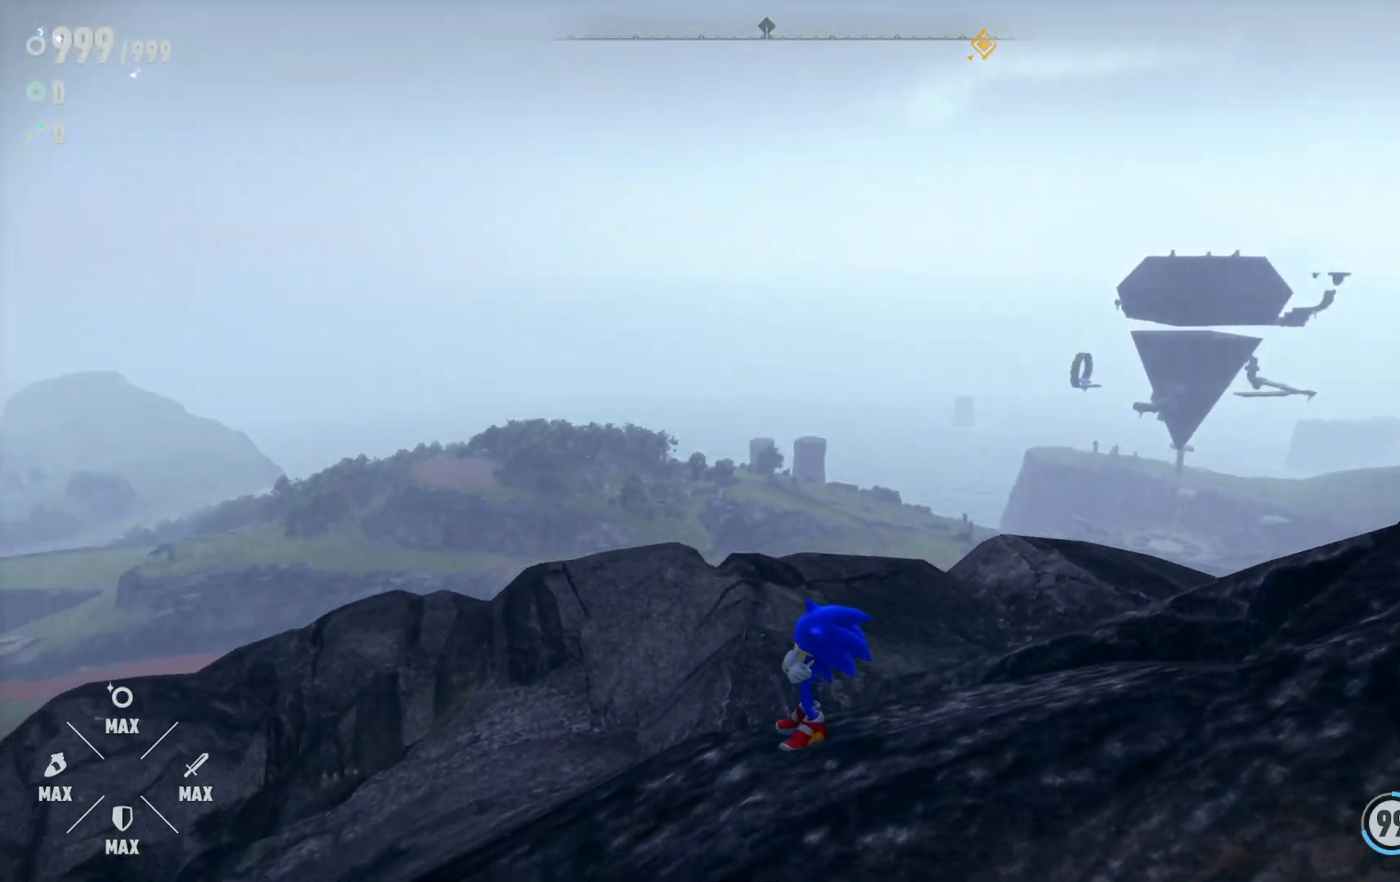
{"dt_ms": 500, "buttons": [], "left_stick": "center", "right_stick": "left", "events": []}
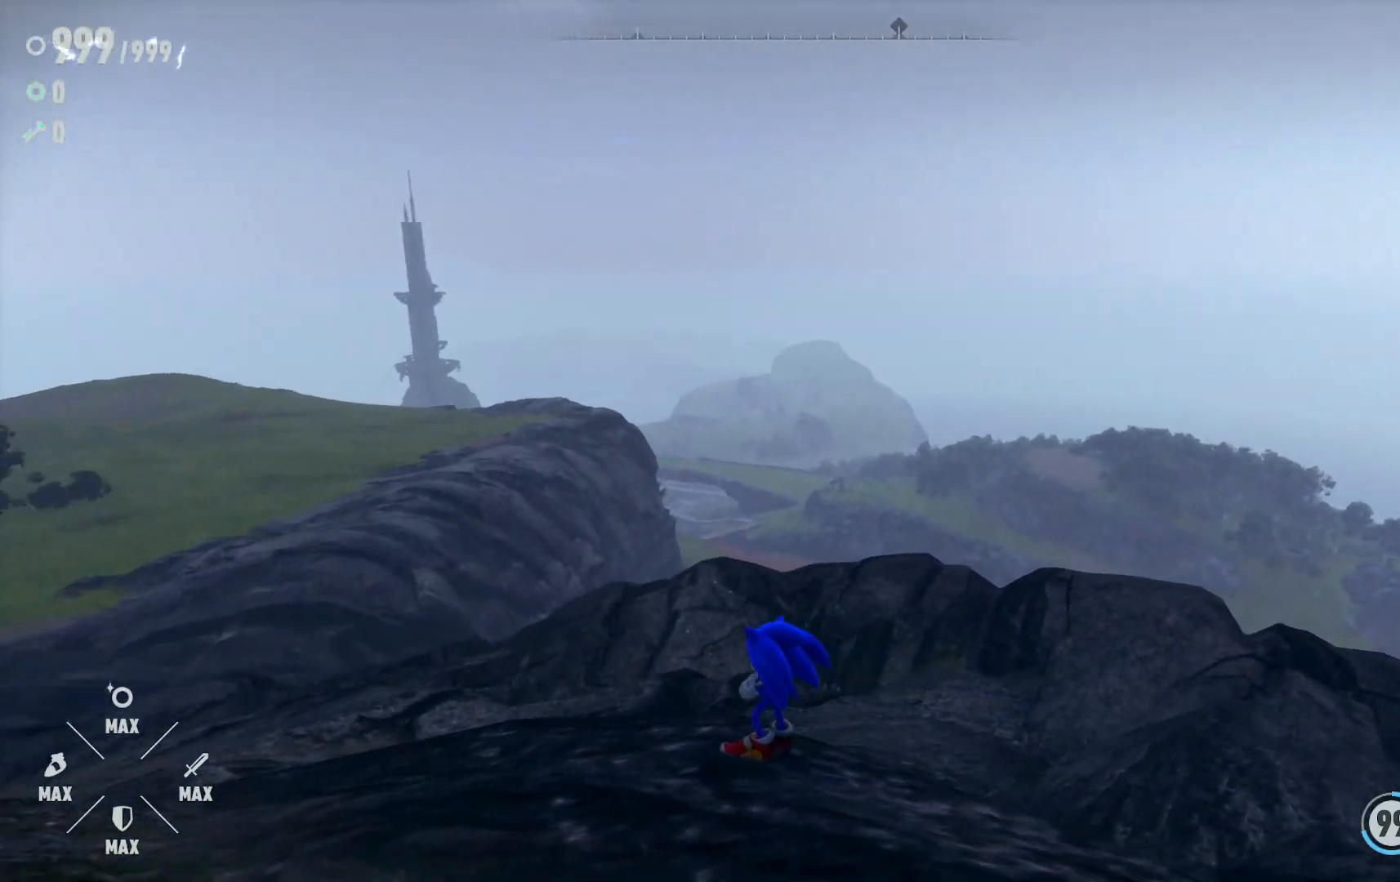
{"dt_ms": 500, "buttons": [], "left_stick": "center", "right_stick": "left", "events": []}
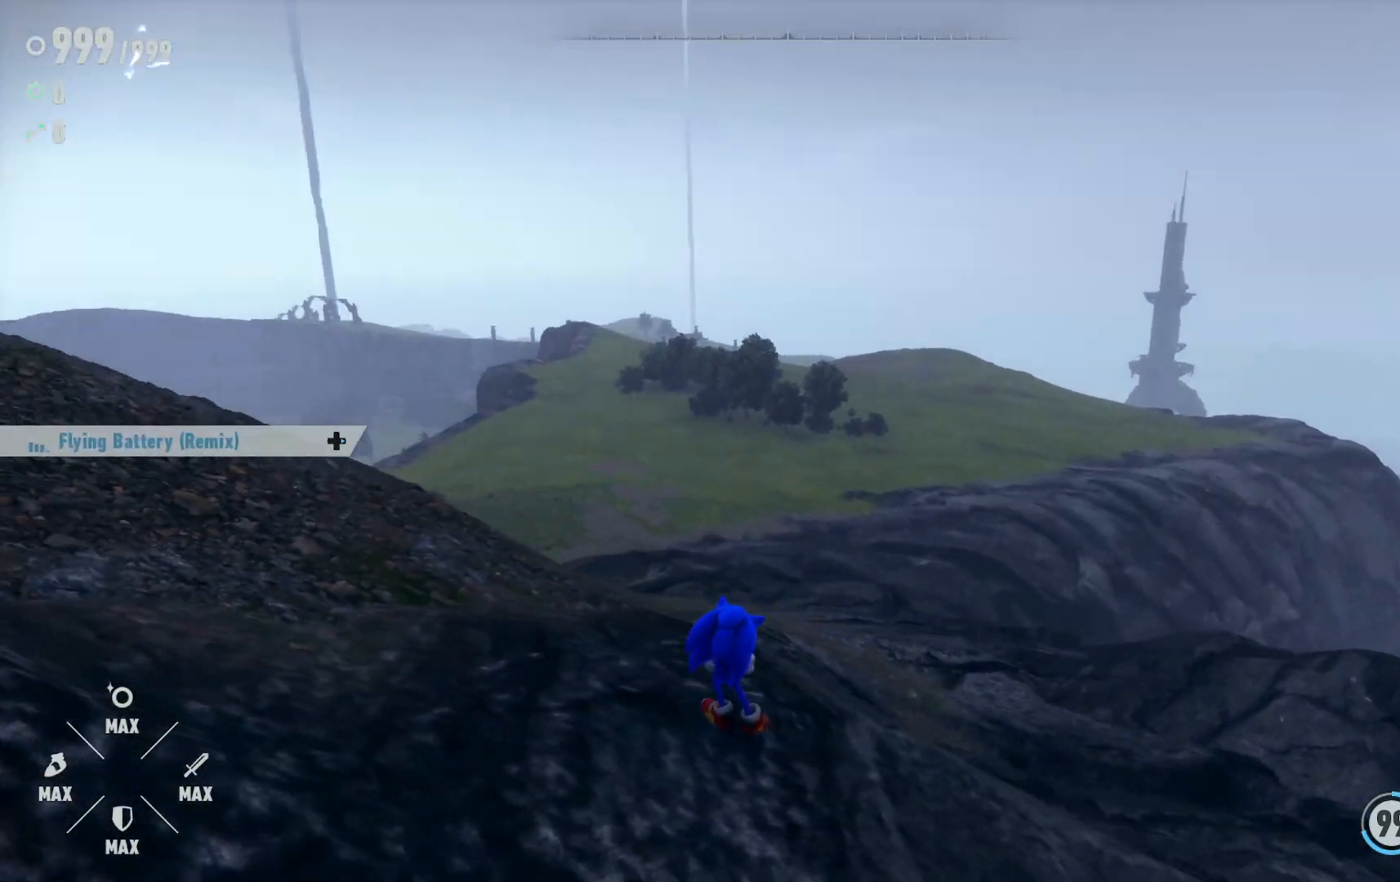
{"dt_ms": 500, "buttons": [], "left_stick": "up", "right_stick": "left", "events": [[317, "left_stick", "up"]]}
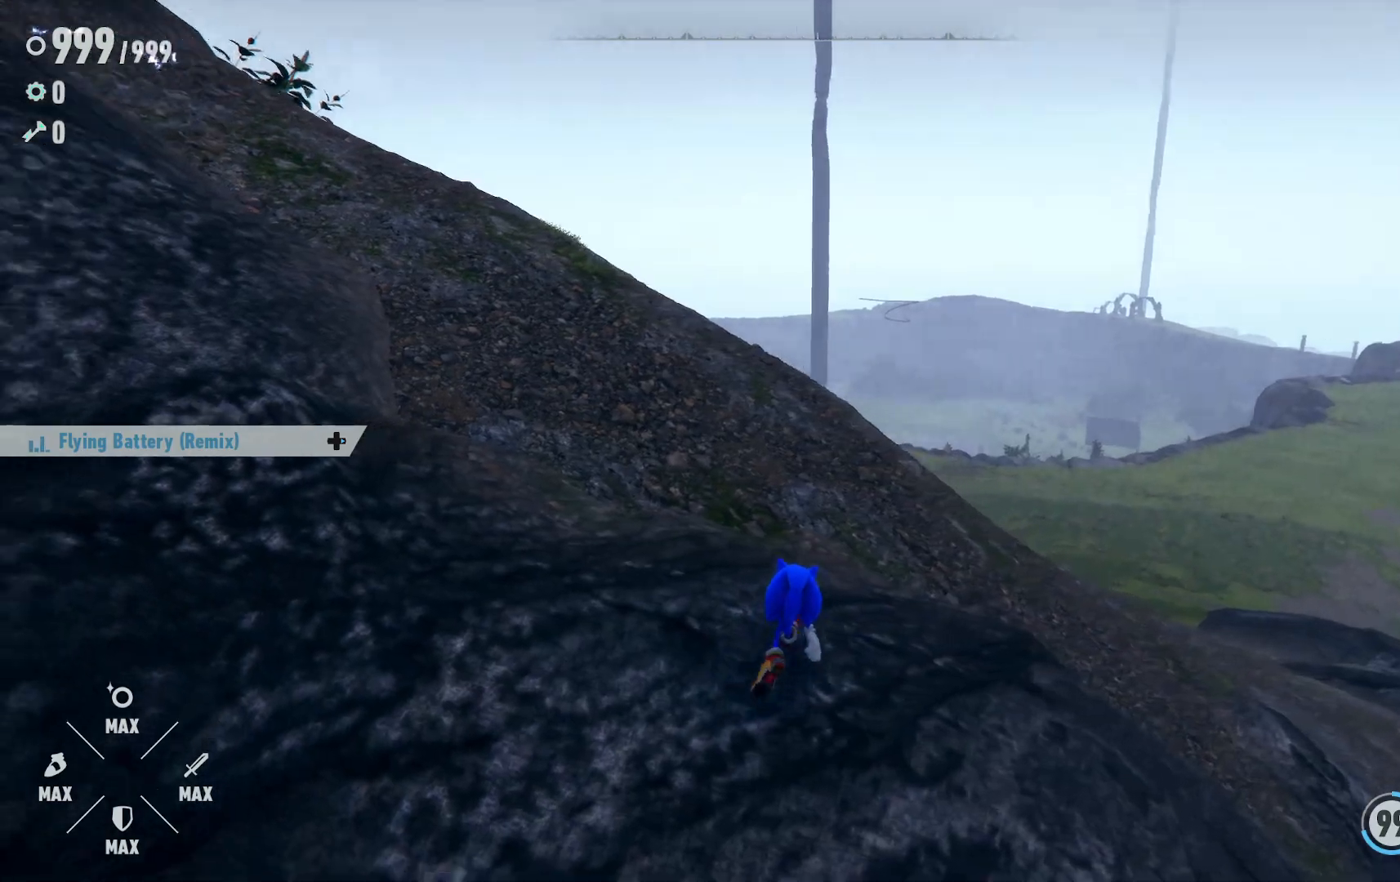
{"dt_ms": 500, "buttons": [], "left_stick": "up", "right_stick": "up-left", "events": [[33, "right_stick", "up-left"], [283, "right_stick", "left"], [500, "right_stick", "up-left"]]}
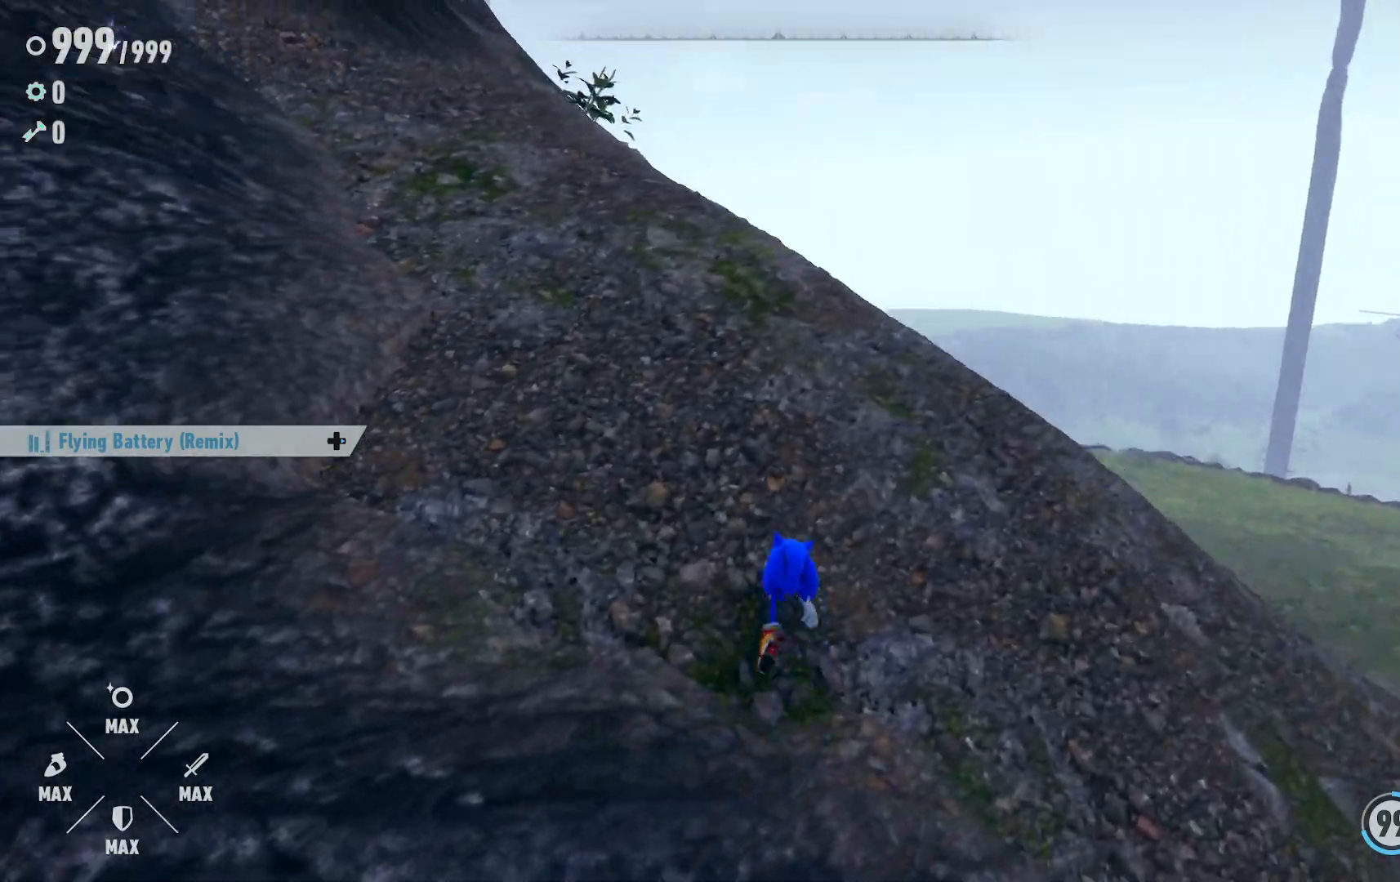
{"dt_ms": 500, "buttons": [], "left_stick": "center", "right_stick": "up-right", "events": [[250, "right_stick", "center"], [300, "right_stick", "up-right"], [467, "left_stick", "center"]]}
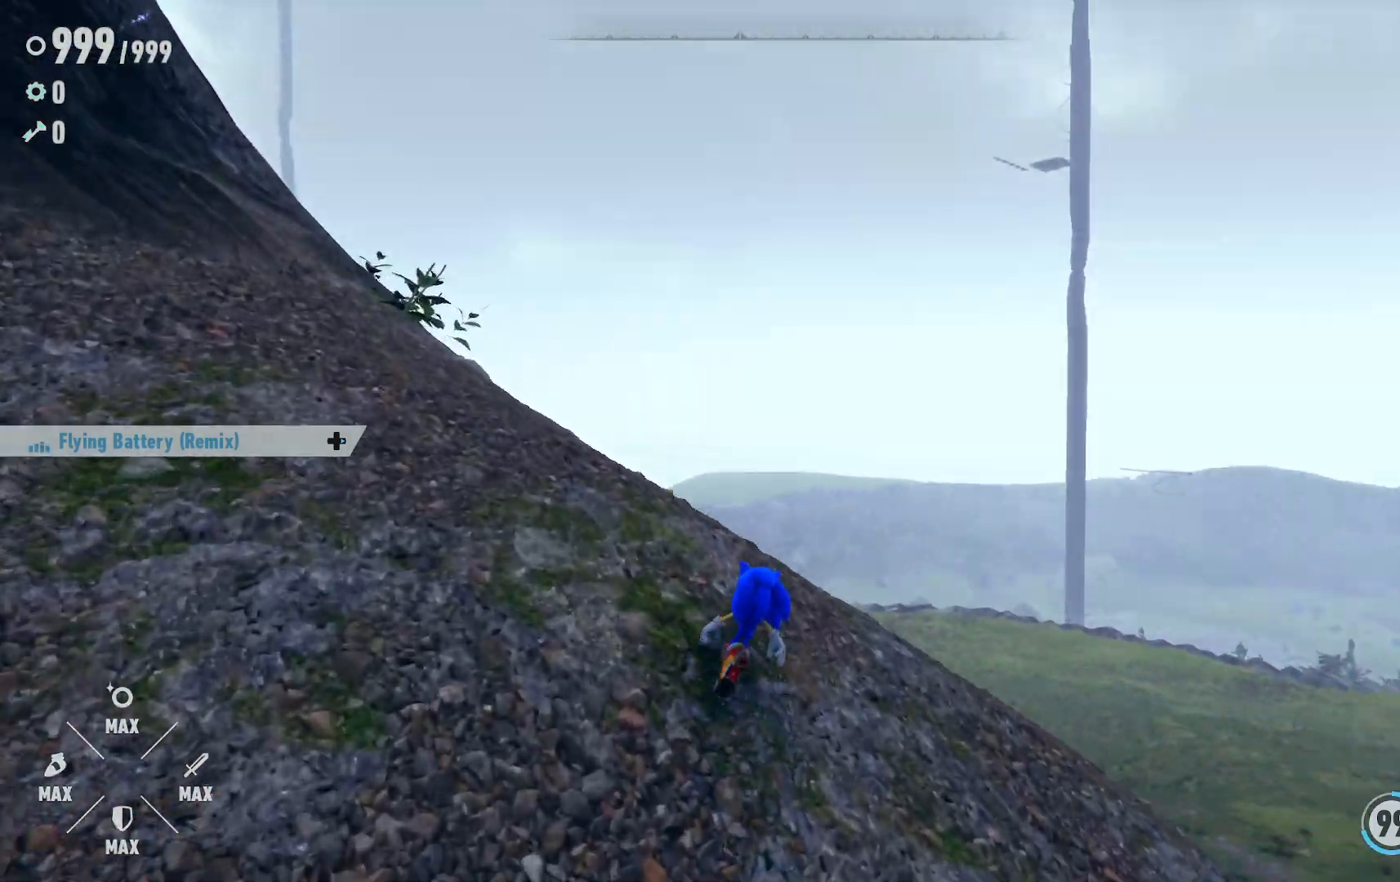
{"dt_ms": 500, "buttons": [], "left_stick": "center", "right_stick": "right", "events": [[117, "right_stick", "right"]]}
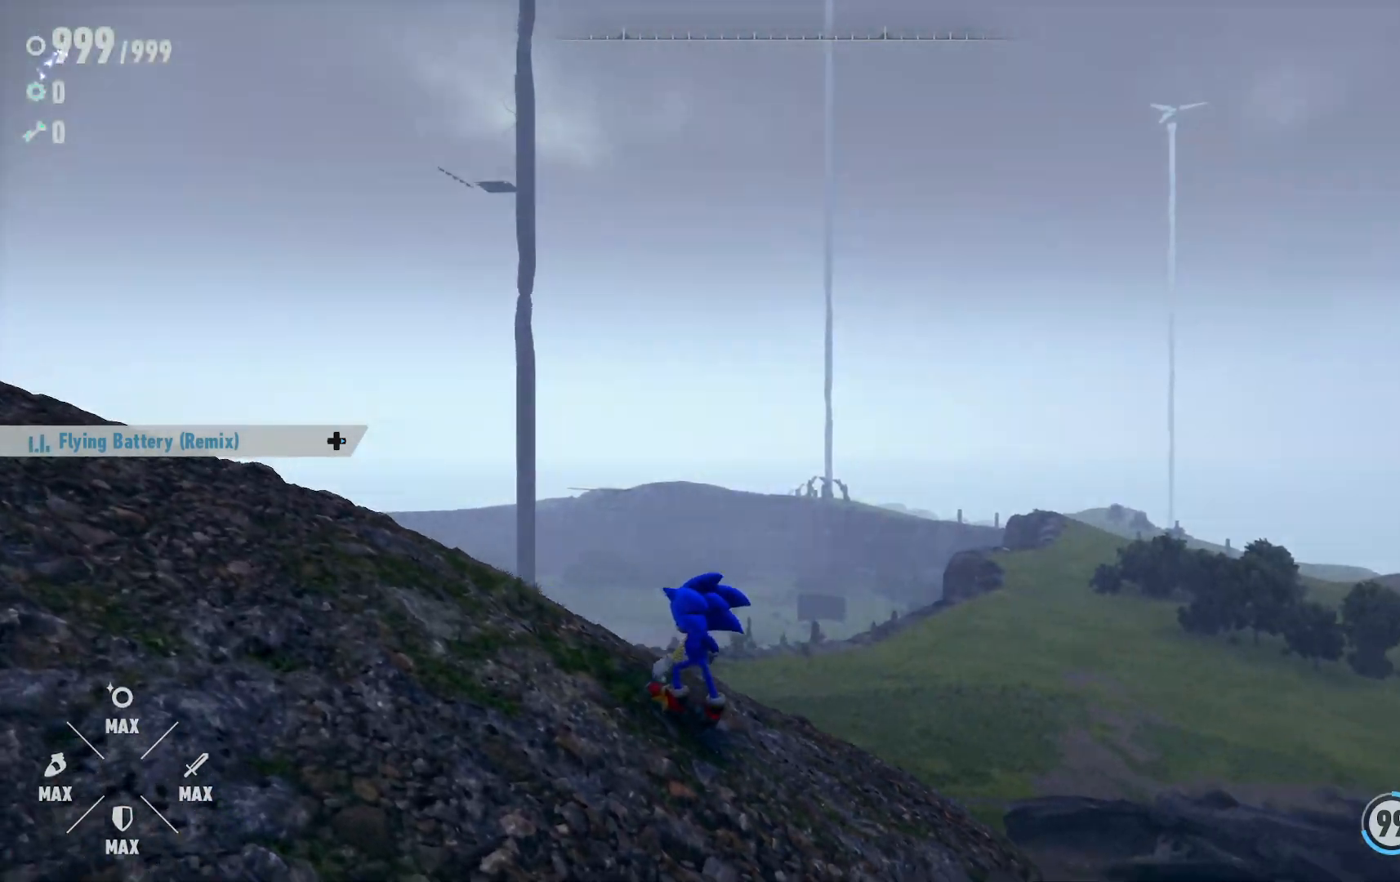
{"dt_ms": 500, "buttons": [], "left_stick": "center", "right_stick": "left", "events": [[67, "right_stick", "center"], [233, "right_stick", "left"]]}
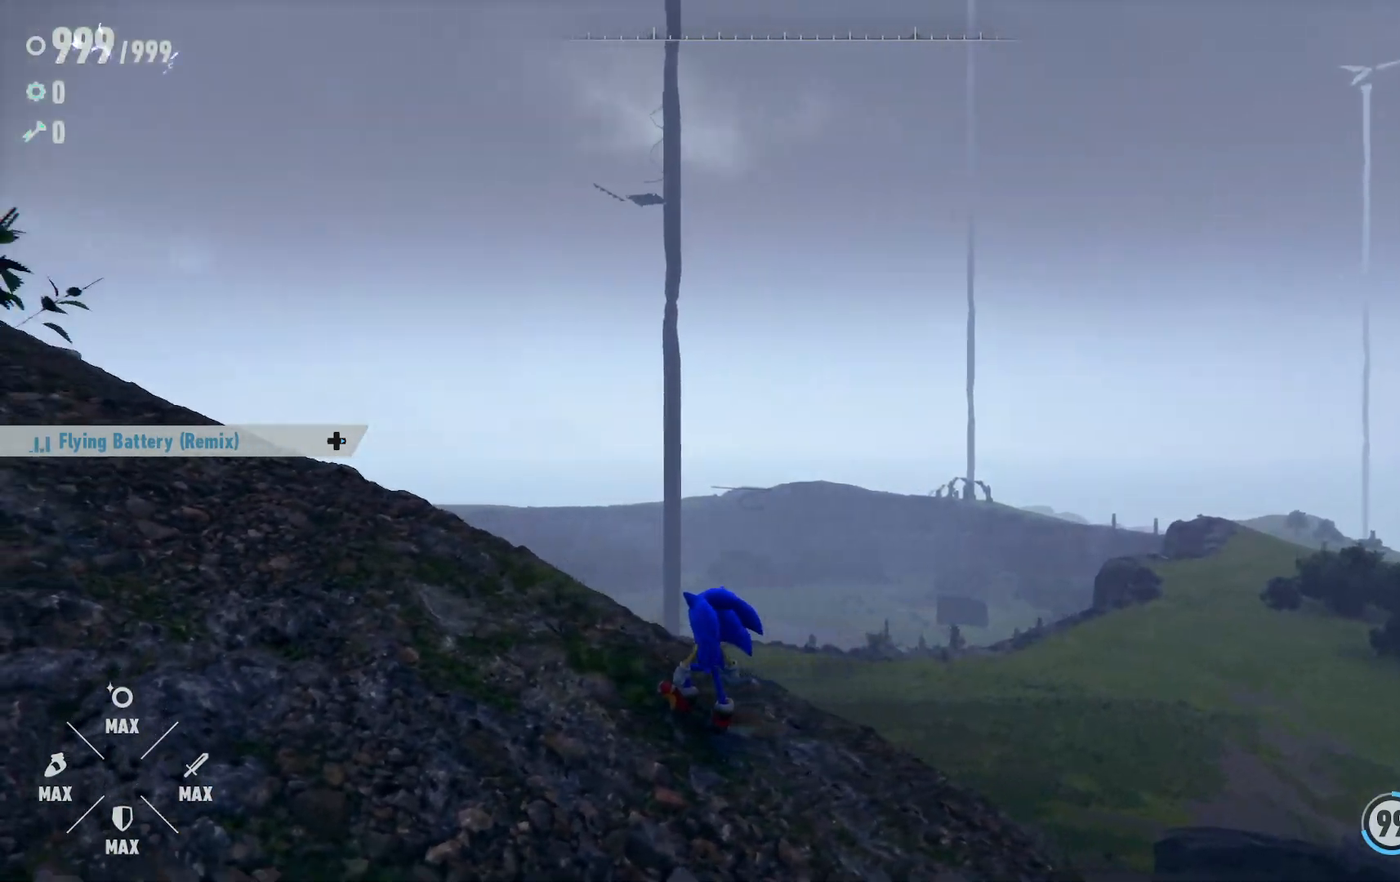
{"dt_ms": 500, "buttons": [], "left_stick": "center", "right_stick": "left", "events": []}
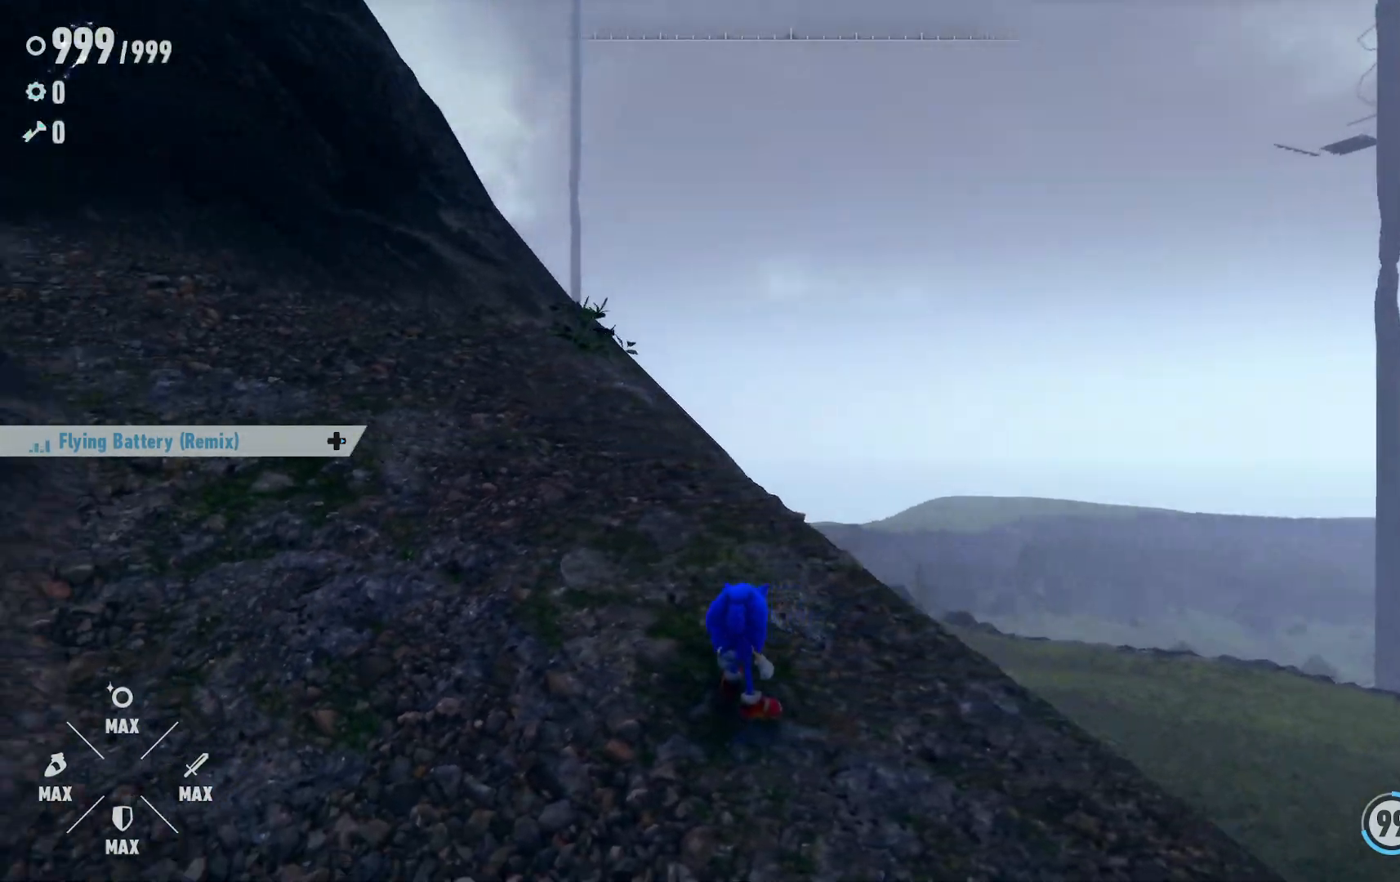
{"dt_ms": 500, "buttons": [], "left_stick": "up", "right_stick": "up-left", "events": [[267, "left_stick", "up"], [417, "right_stick", "up-left"]]}
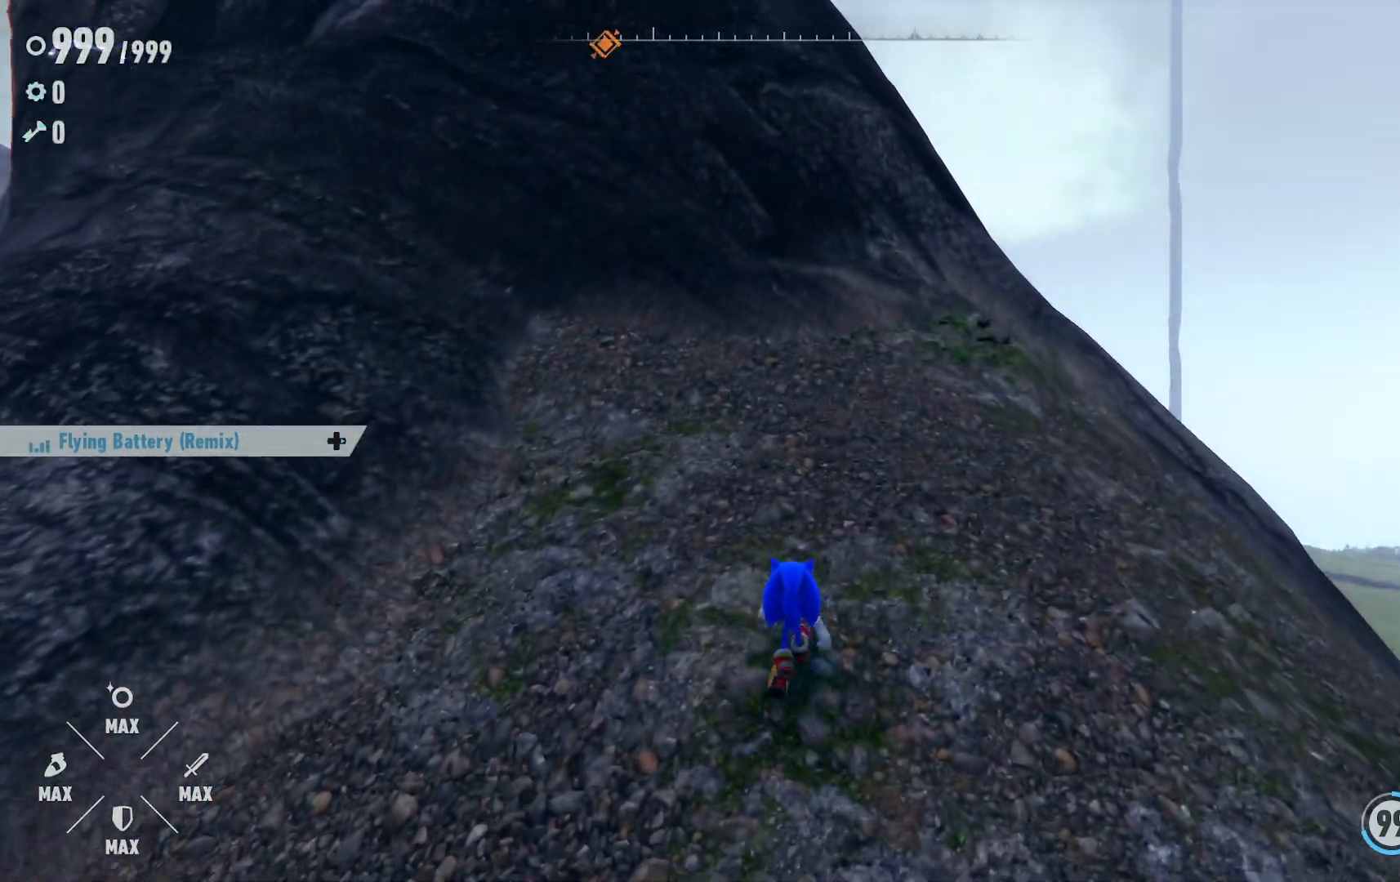
{"dt_ms": 1000, "buttons": [], "left_stick": "up-right", "right_stick": "center", "events": [[33, "right_stick", "center"], [200, "right_stick", "up"], [250, "left_stick", "up-right"], [267, "right_stick", "up-left"], [483, "right_stick", "left"], [633, "right_stick", "center"]]}
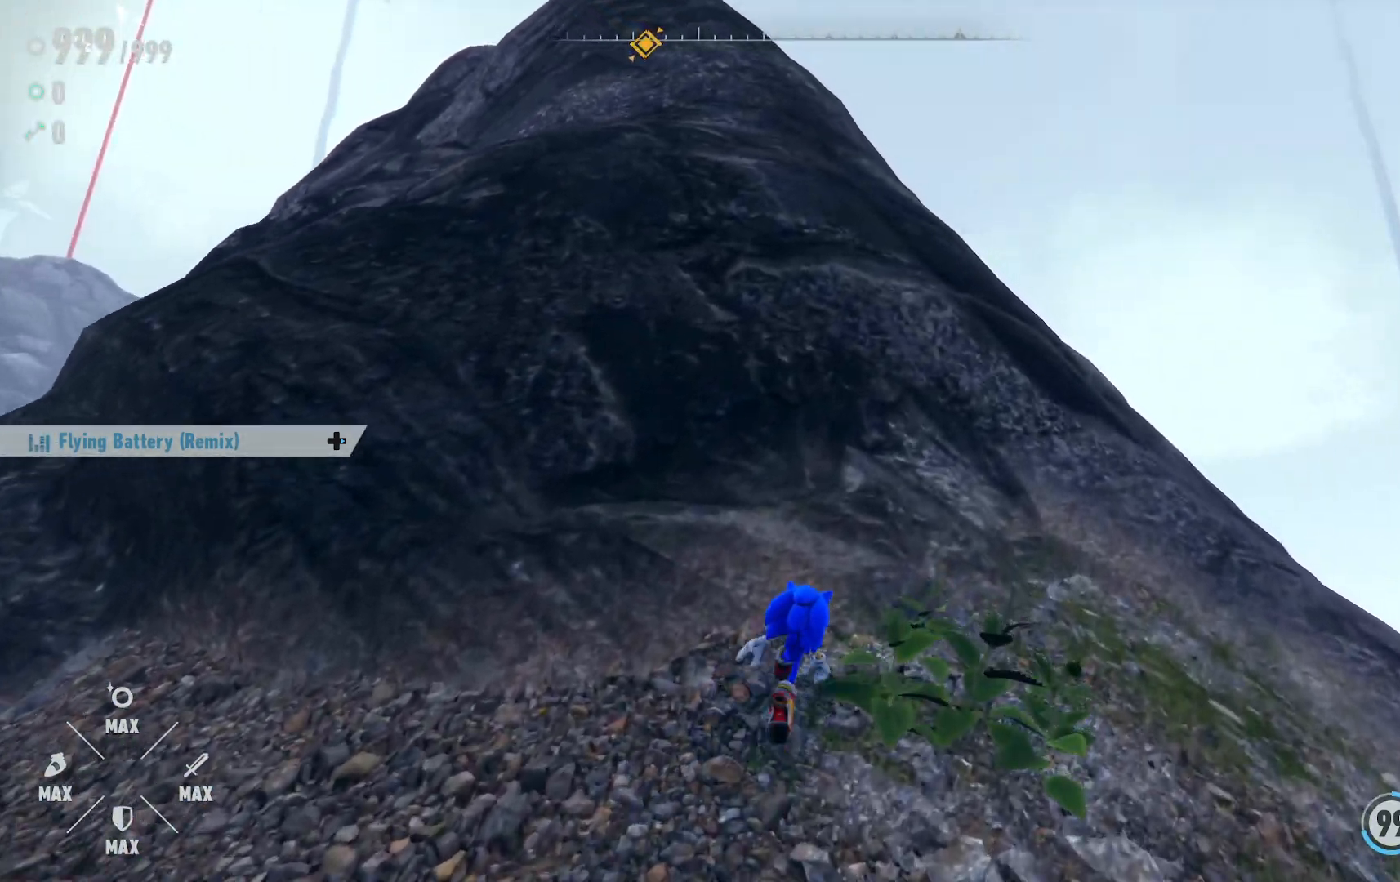
{"dt_ms": 500, "buttons": [], "left_stick": "up-right", "right_stick": "center", "events": [[100, "right_stick", "left"], [150, "right_stick", "up-left"], [317, "right_stick", "center"]]}
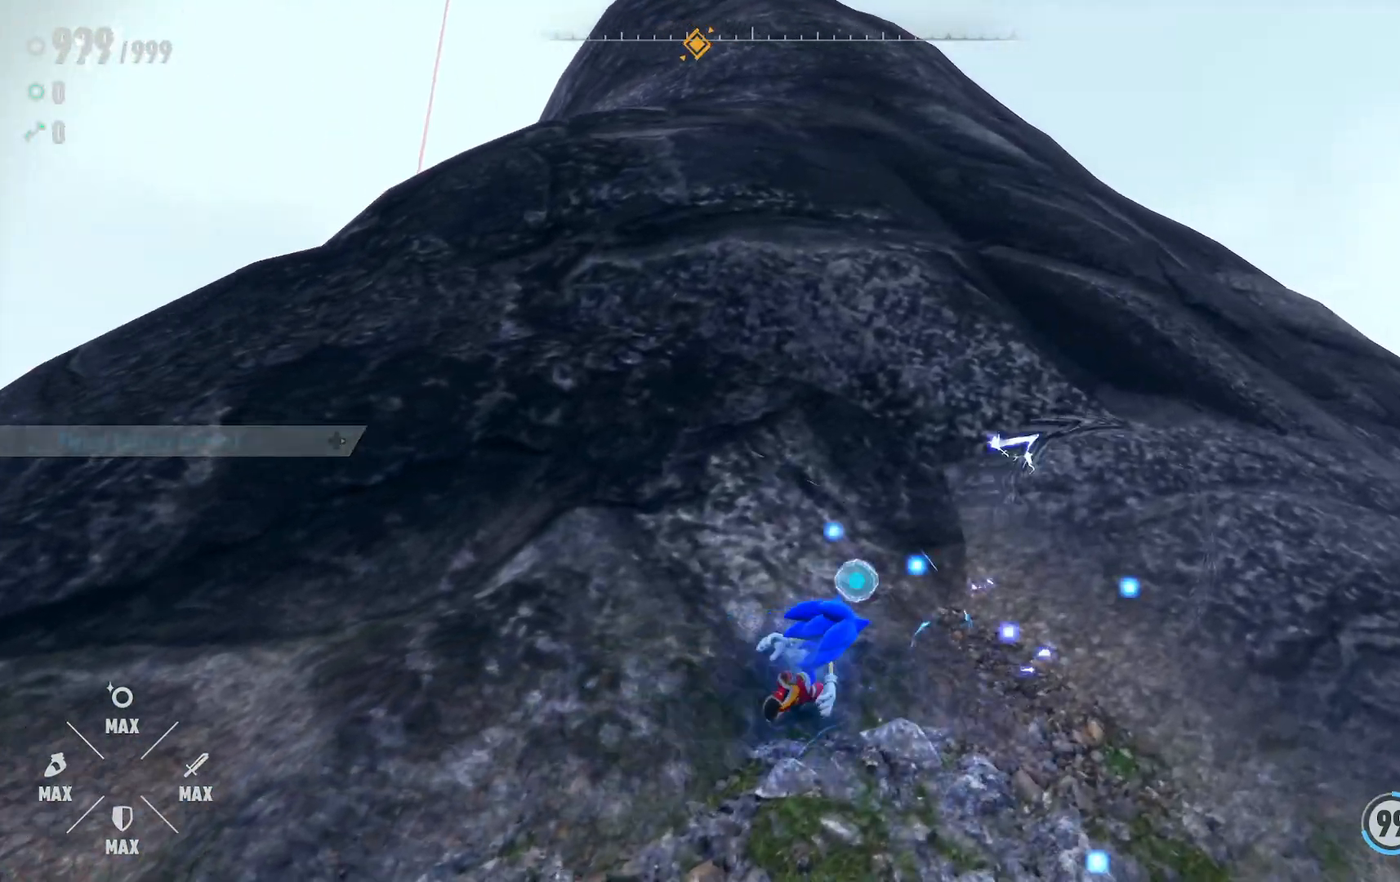
{"dt_ms": 500, "buttons": [], "left_stick": "right", "right_stick": "down", "events": [[383, "right_stick", "down"], [433, "left_stick", "right"]]}
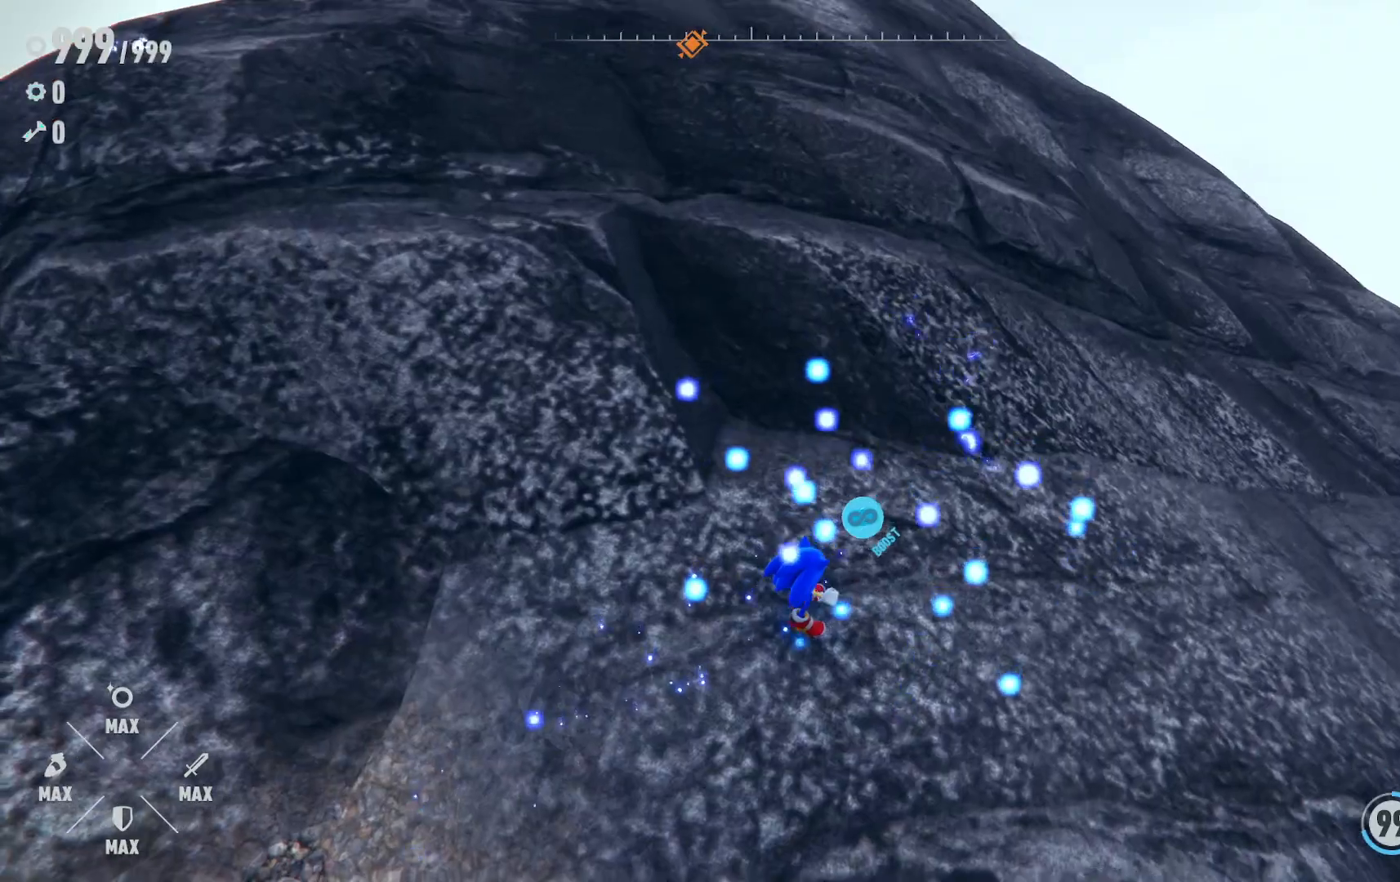
{"dt_ms": 1000, "buttons": [], "left_stick": "up-right", "right_stick": "center"}